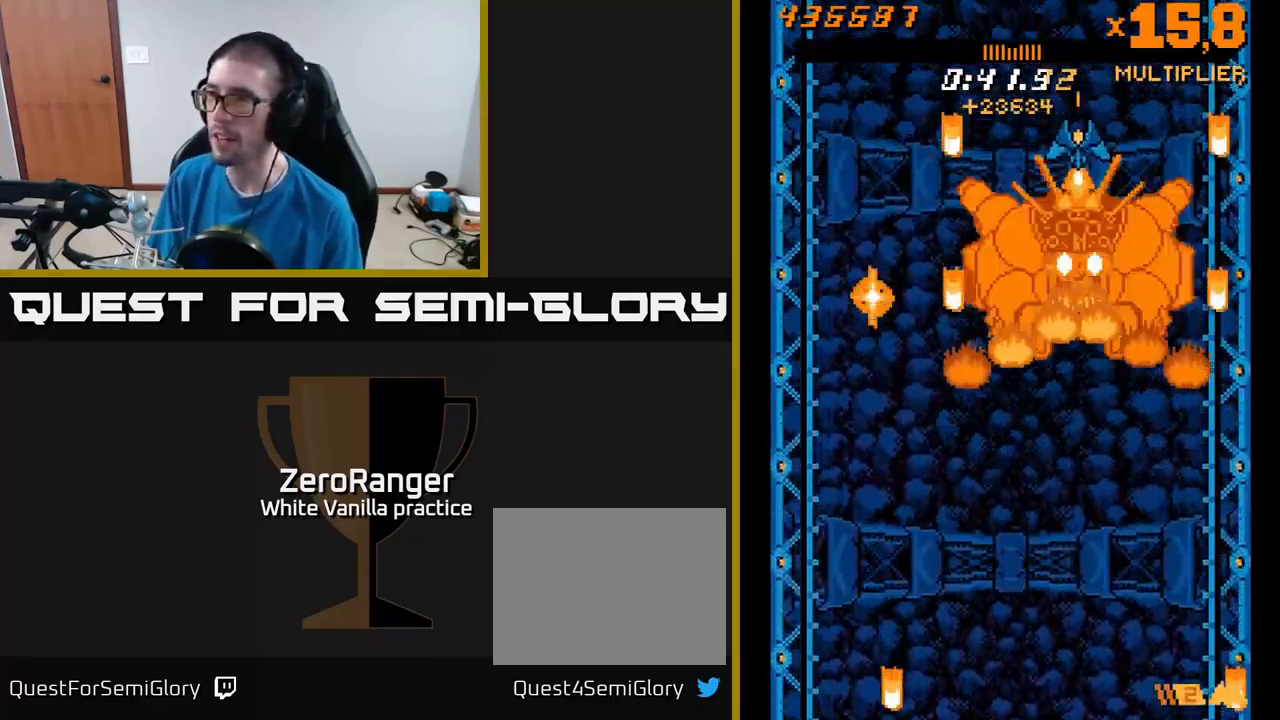
Gameplay with a controller (Xbox layout); each line is a JSON object with the inputs held at the frame after it. "events" lists button and stick changes between this image and that frame as [ms after this image, input, new state], when the widget could be followed in between. Not read: left_stick.
{"buttons": ["X", "DPAD_RIGHT"], "right_stick": "center", "events": [[83, "DPAD_UP", "up"], [133, "DPAD_DOWN", "down"], [216, "DPAD_LEFT", "down"], [250, "DPAD_DOWN", "up"], [400, "DPAD_UP", "down"], [466, "DPAD_LEFT", "up"], [483, "DPAD_UP", "up"], [500, "DPAD_RIGHT", "down"]]}
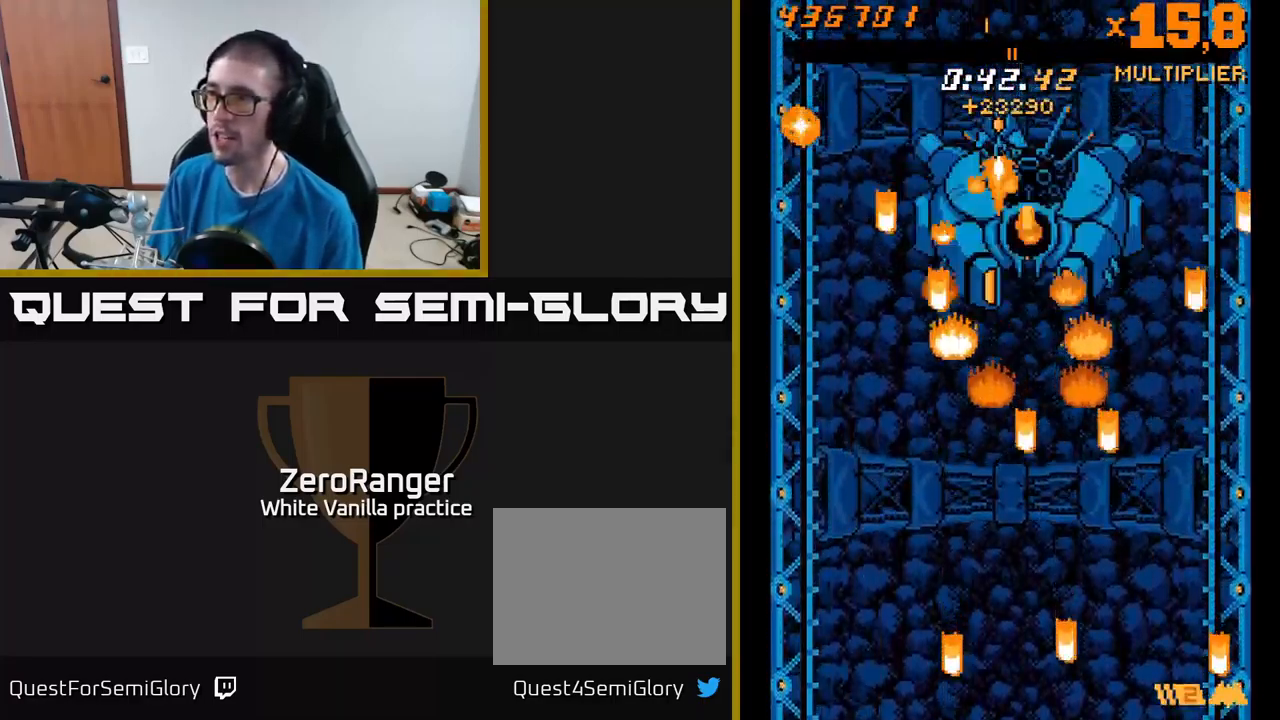
{"buttons": ["A", "DPAD_DOWN", "DPAD_RIGHT"], "right_stick": "center", "events": [[66, "DPAD_RIGHT", "up"], [116, "DPAD_LEFT", "down"], [200, "DPAD_UP", "down"], [250, "DPAD_LEFT", "up"], [350, "A", "down"], [416, "X", "up"], [433, "DPAD_UP", "up"], [450, "DPAD_RIGHT", "down"], [500, "DPAD_DOWN", "down"]]}
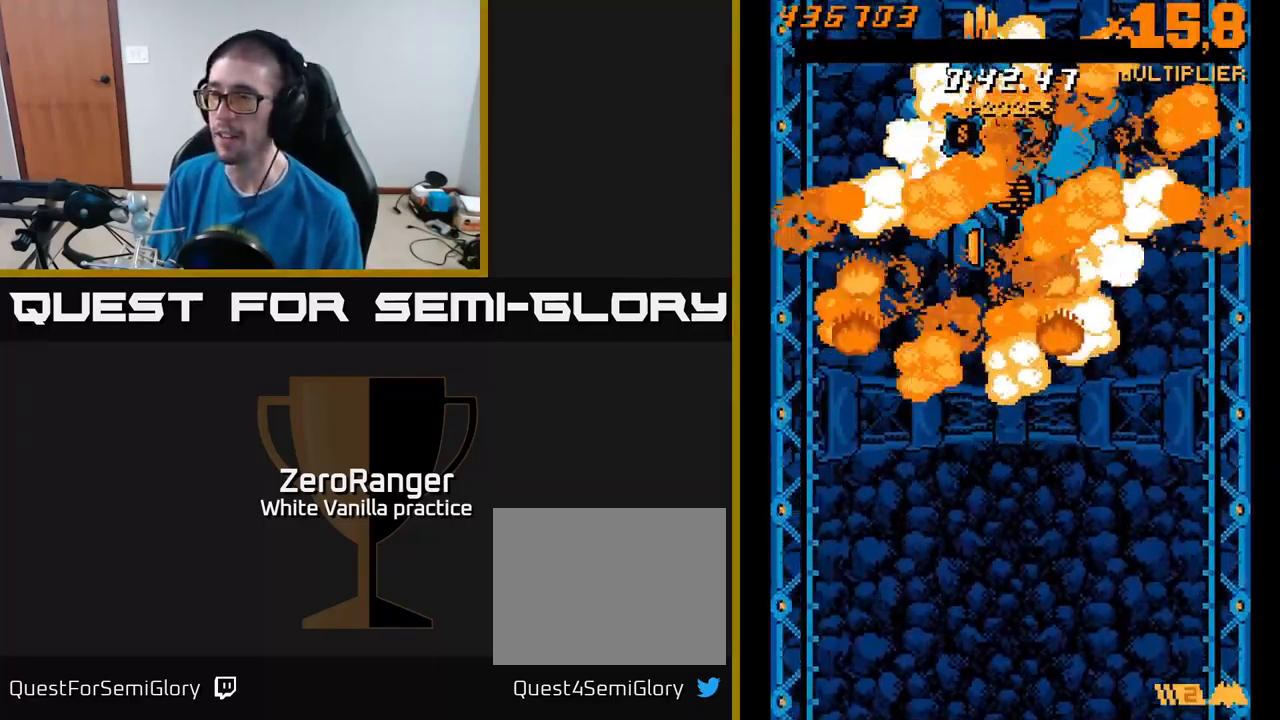
{"buttons": ["A", "DPAD_UP", "DPAD_LEFT"], "right_stick": "center", "events": [[83, "DPAD_RIGHT", "up"], [350, "DPAD_LEFT", "down"], [400, "DPAD_DOWN", "up"], [466, "DPAD_UP", "down"]]}
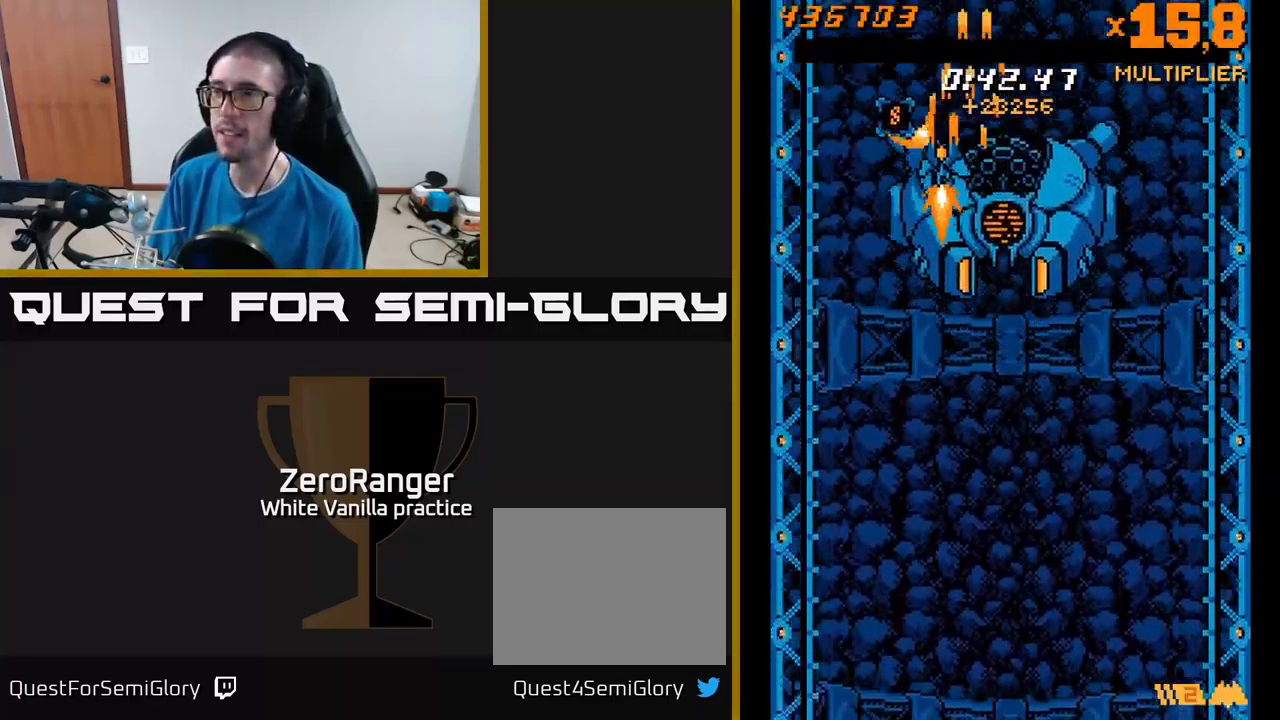
{"buttons": ["A", "DPAD_DOWN", "DPAD_RIGHT"], "right_stick": "center", "events": [[200, "DPAD_UP", "up"], [250, "DPAD_DOWN", "down"], [250, "DPAD_LEFT", "up"], [300, "A", "up"], [300, "DPAD_RIGHT", "down"], [433, "A", "down"]]}
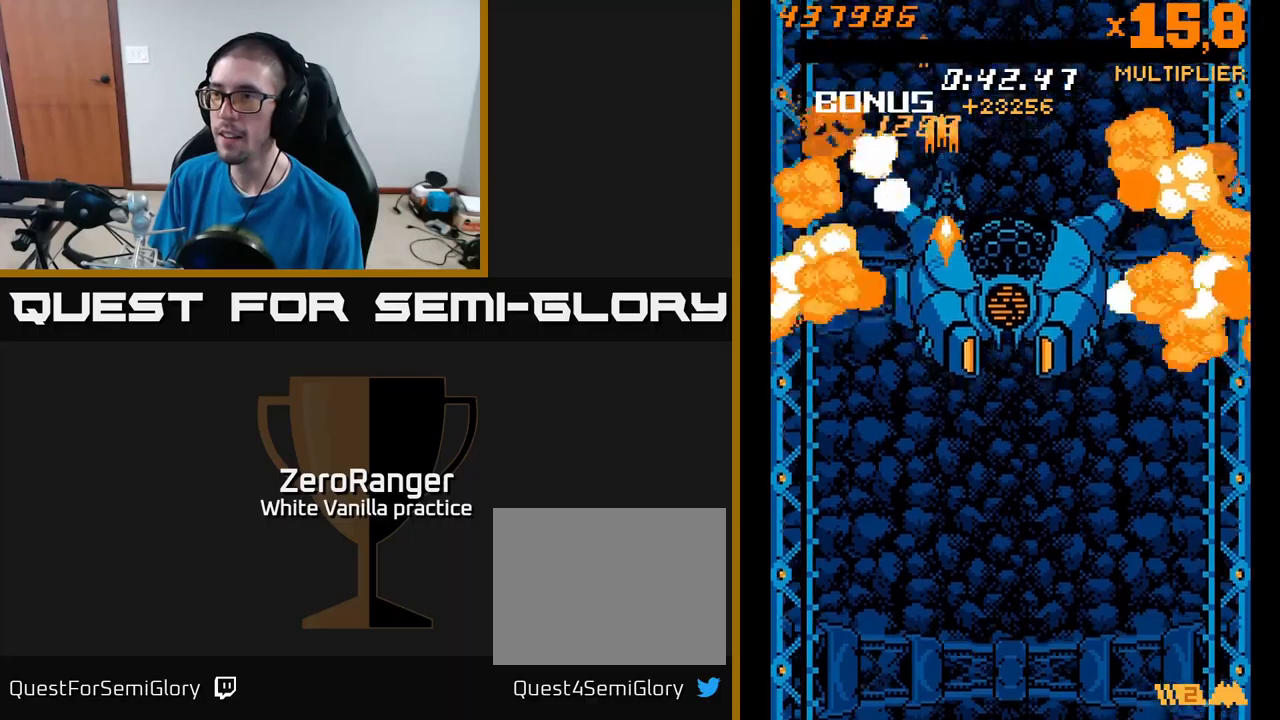
{"buttons": ["A"], "right_stick": "center", "events": [[83, "DPAD_RIGHT", "up"], [333, "DPAD_RIGHT", "down"], [383, "DPAD_RIGHT", "up"], [433, "DPAD_DOWN", "up"]]}
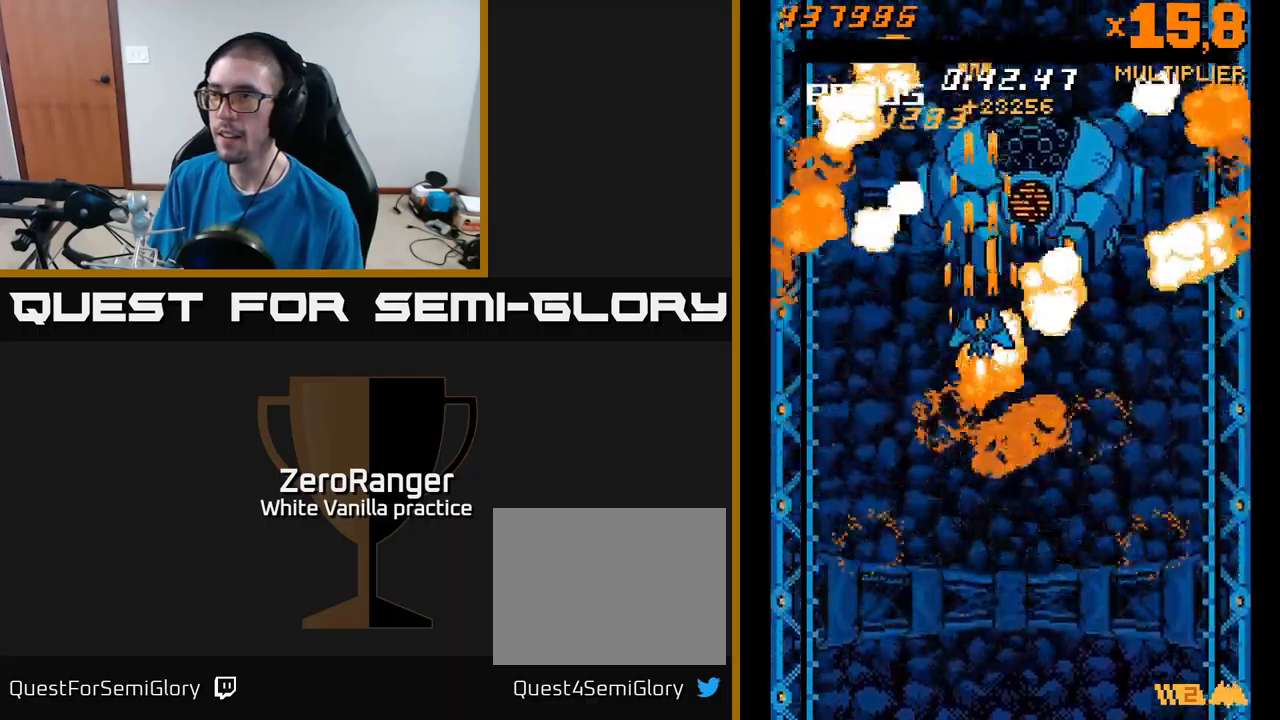
{"buttons": ["A", "DPAD_UP", "DPAD_RIGHT"], "right_stick": "center", "events": [[350, "DPAD_UP", "down"], [383, "DPAD_RIGHT", "down"]]}
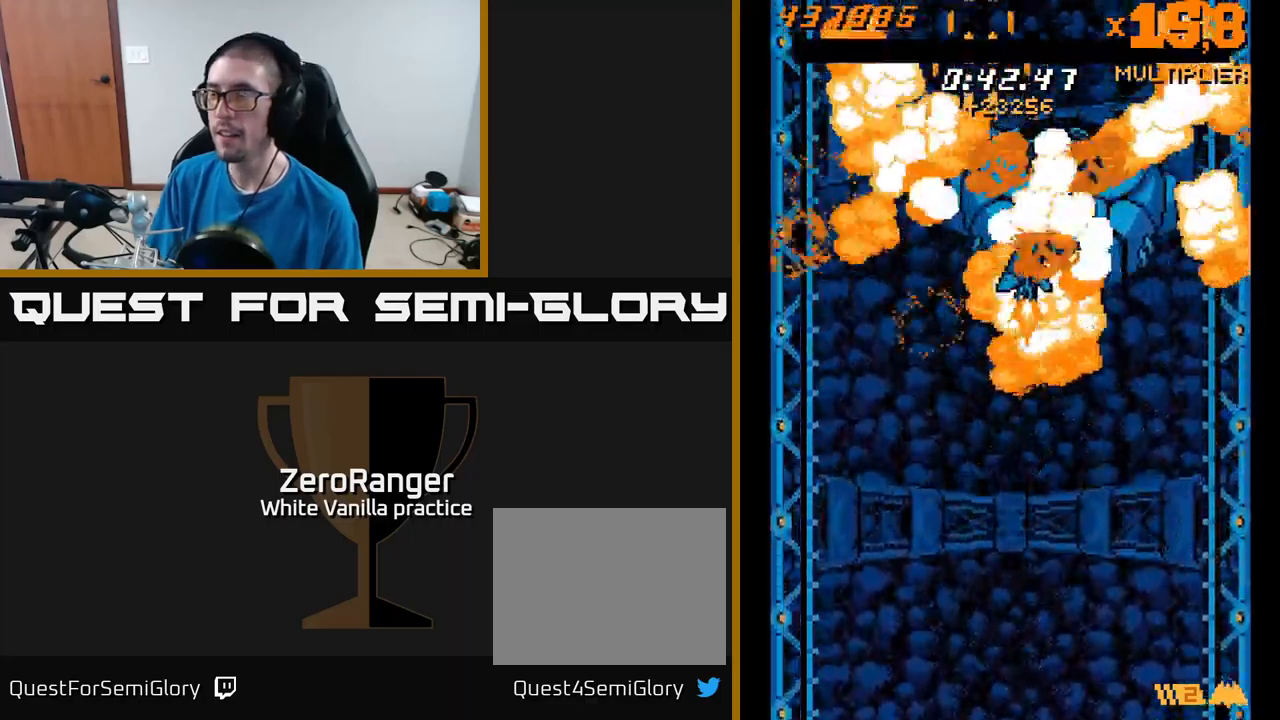
{"buttons": [], "right_stick": "center", "events": [[67, "DPAD_RIGHT", "up"], [117, "DPAD_UP", "up"], [167, "A", "up"]]}
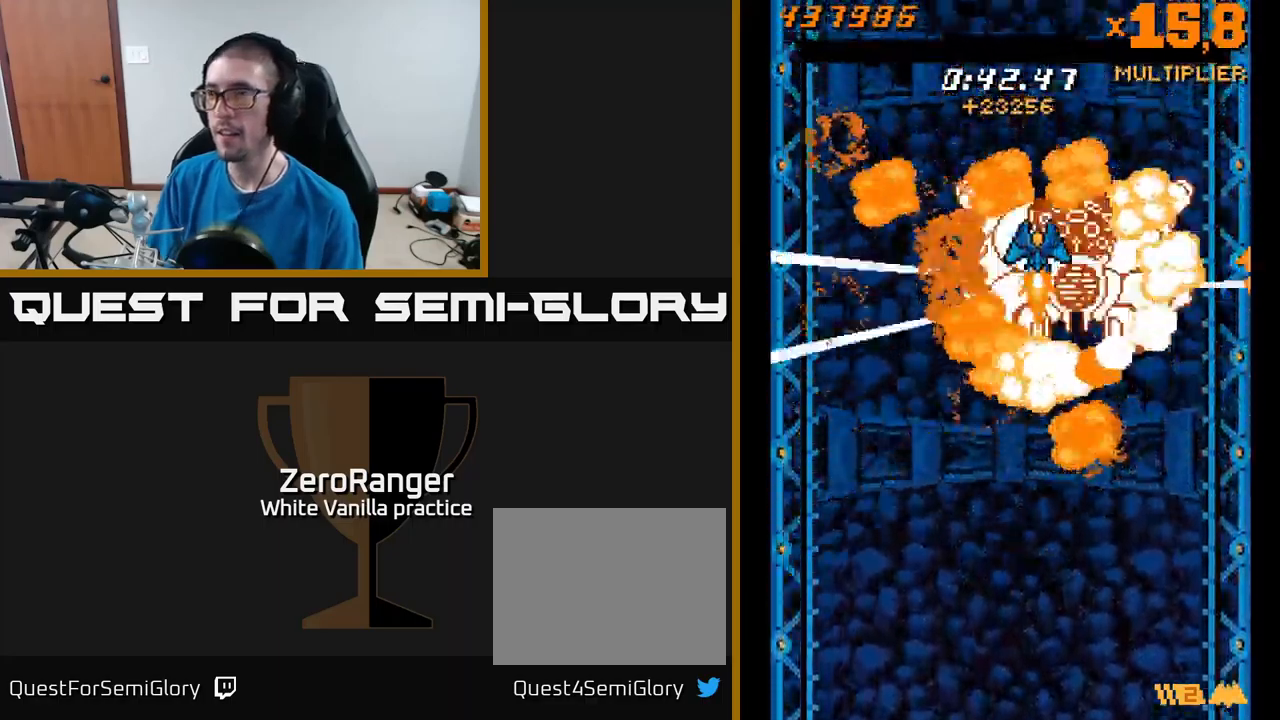
{"buttons": [], "right_stick": "center", "events": []}
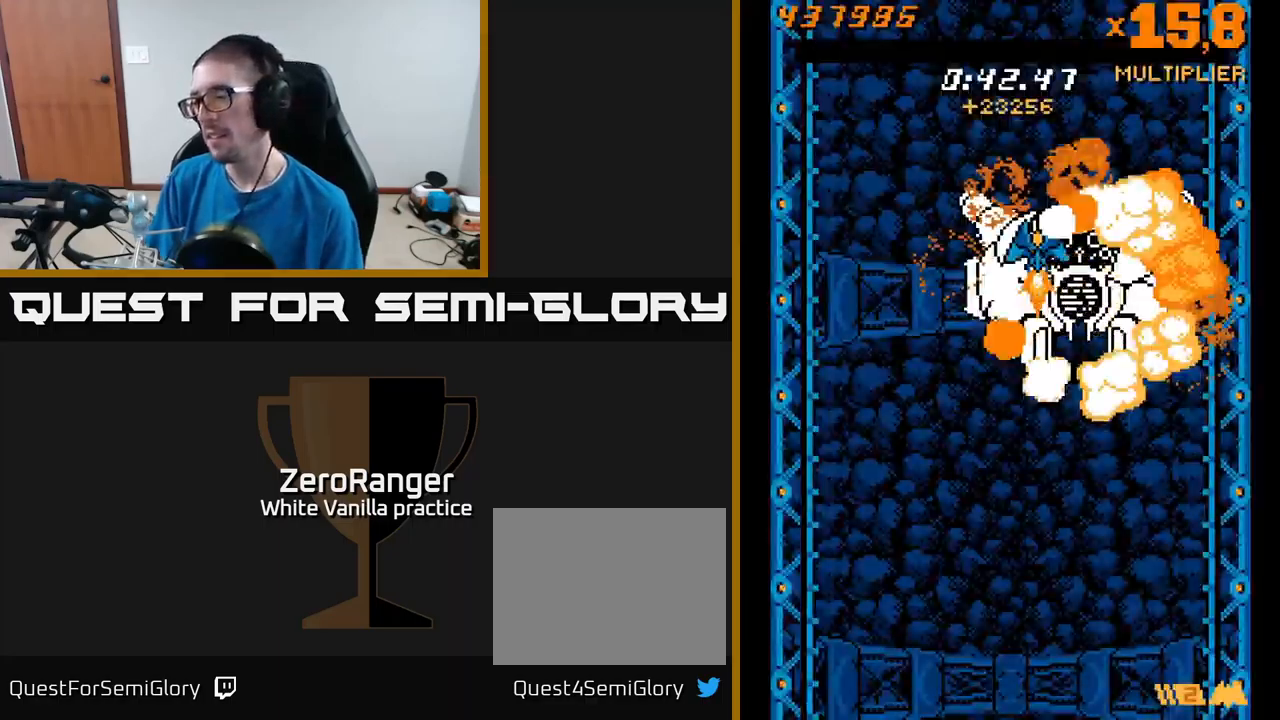
{"buttons": [], "right_stick": "center", "events": []}
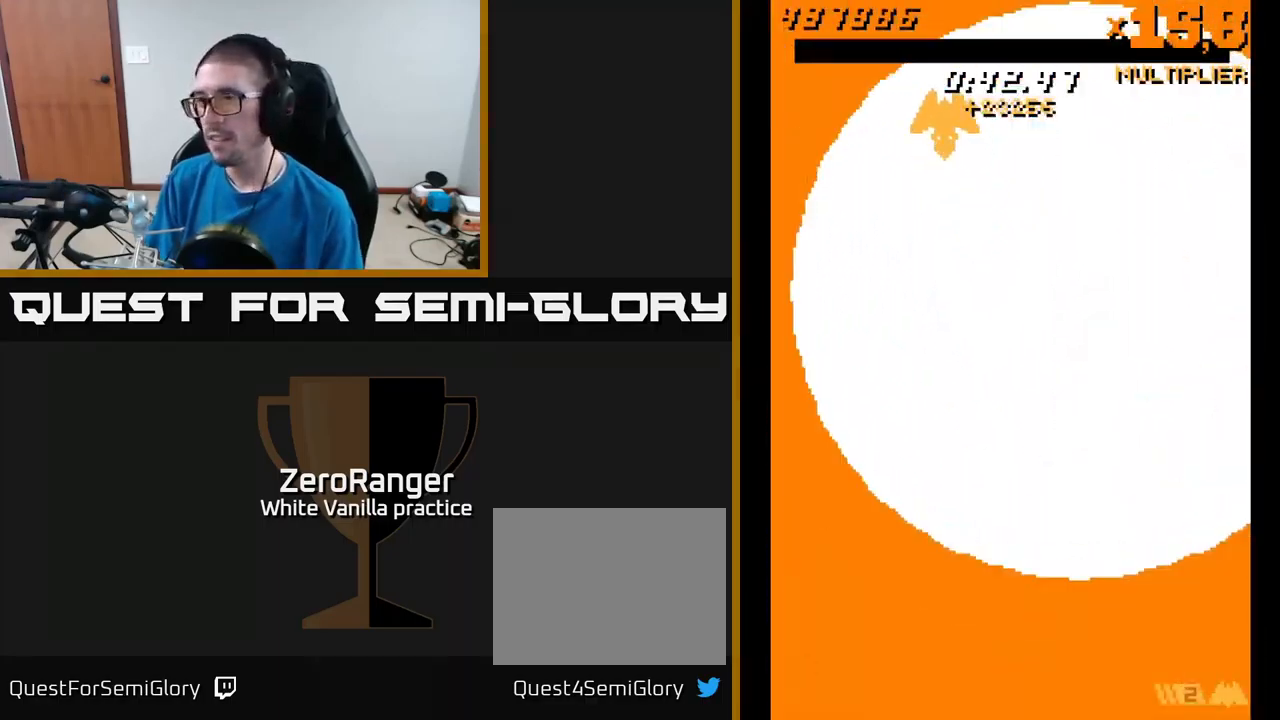
{"buttons": [], "right_stick": "center", "events": []}
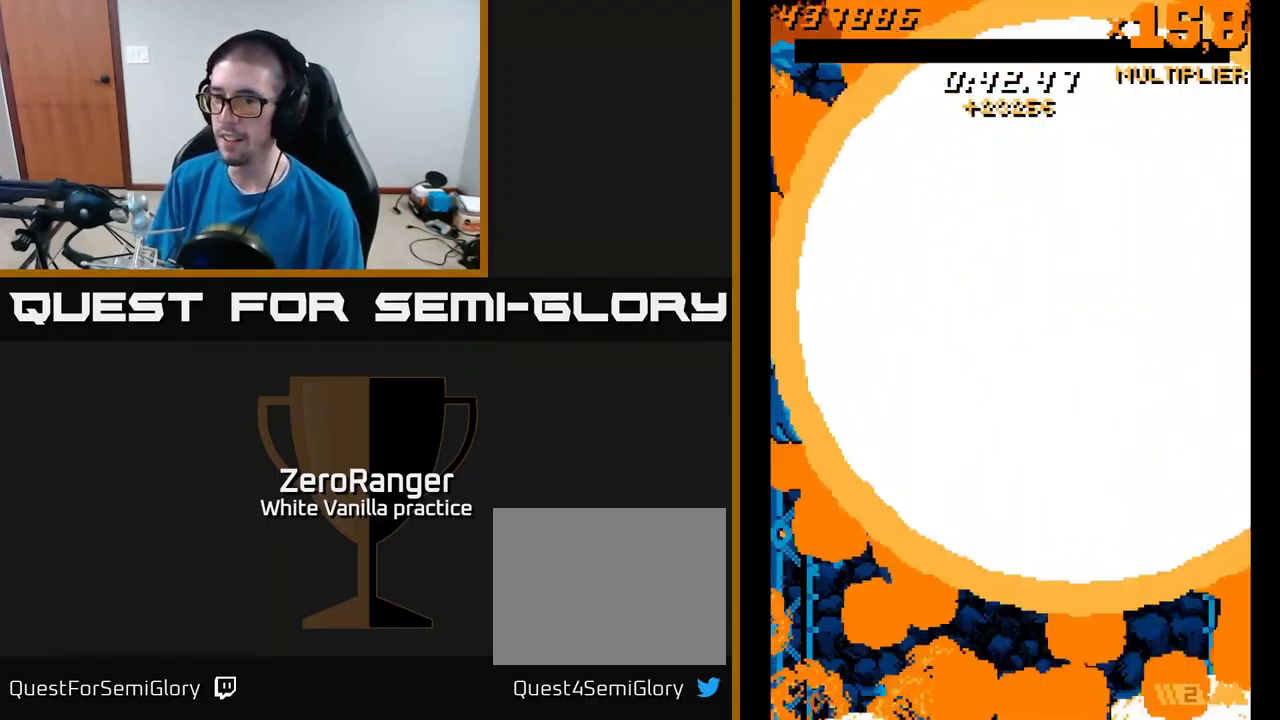
{"buttons": ["DPAD_DOWN"], "right_stick": "center", "events": [[333, "DPAD_DOWN", "down"]]}
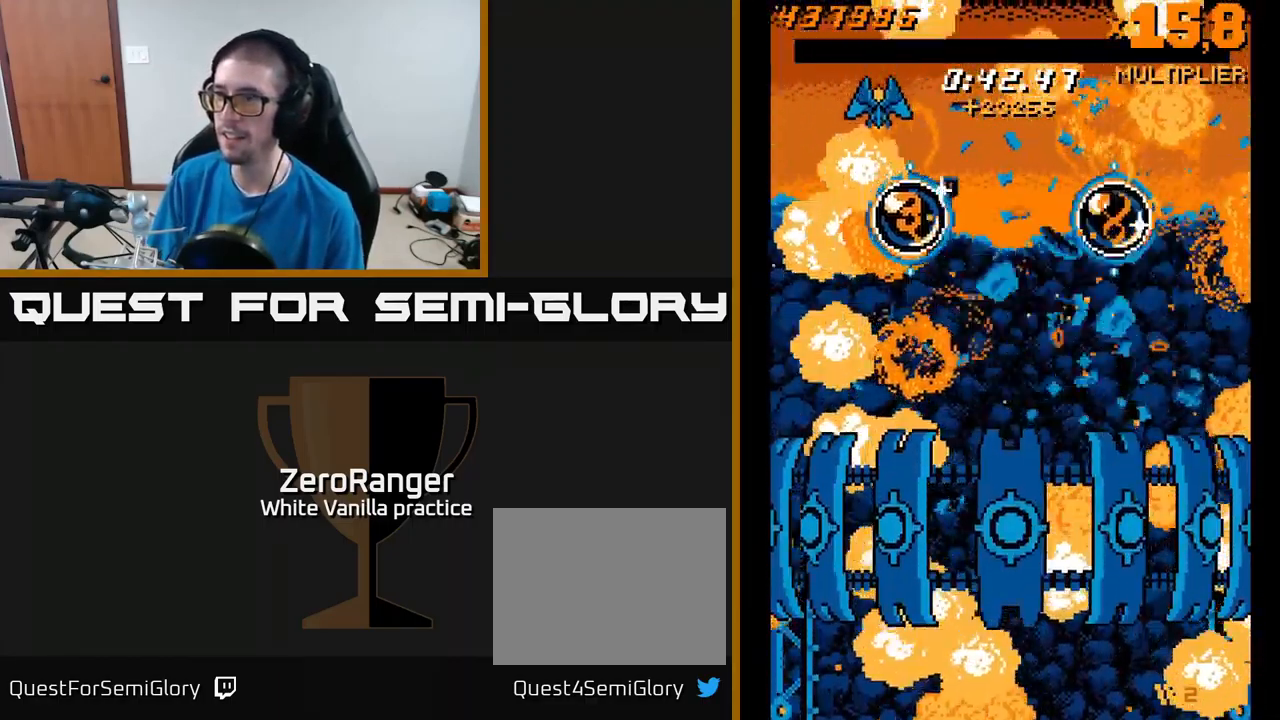
{"buttons": ["DPAD_UP"], "right_stick": "center", "events": [[350, "DPAD_RIGHT", "down"], [400, "DPAD_DOWN", "up"], [433, "DPAD_RIGHT", "up"], [483, "DPAD_UP", "down"]]}
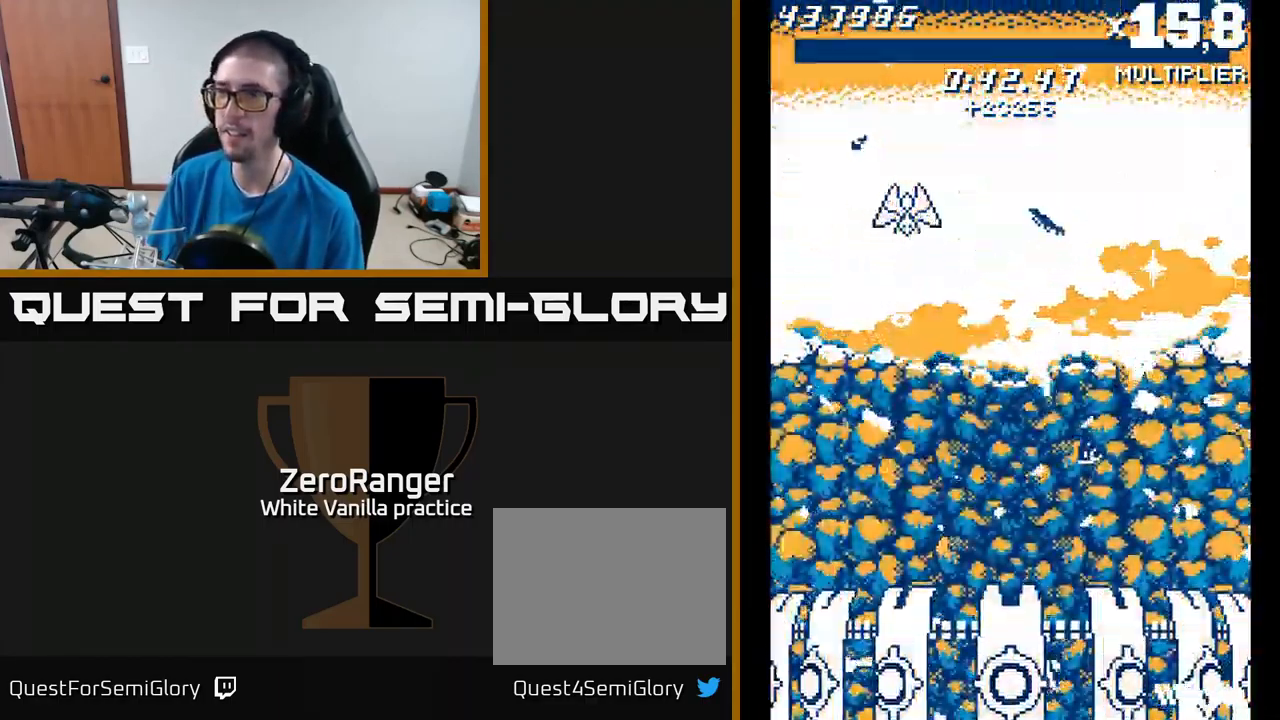
{"buttons": ["DPAD_DOWN"], "right_stick": "center", "events": [[67, "A", "down"], [67, "DPAD_UP", "up"], [200, "A", "up"], [250, "A", "down"], [250, "DPAD_DOWN", "down"], [333, "A", "up"], [400, "A", "down"], [483, "A", "up"]]}
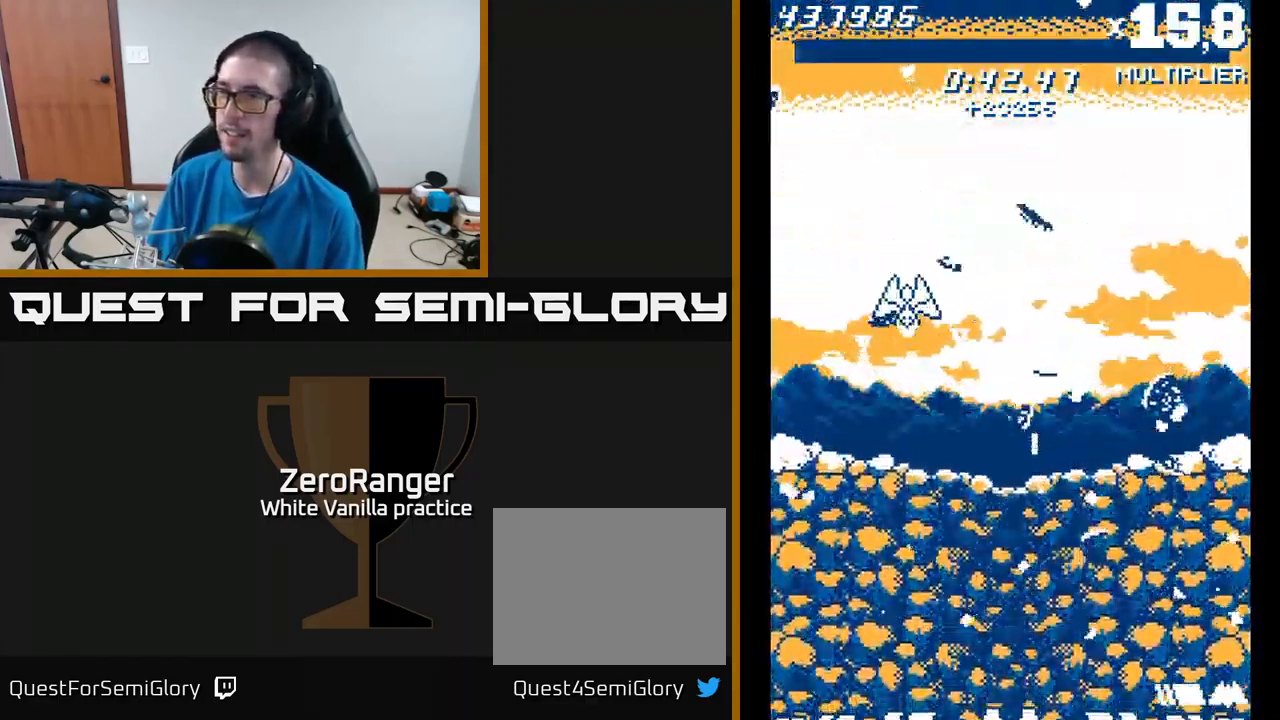
{"buttons": ["A"], "right_stick": "center", "events": [[33, "DPAD_RIGHT", "down"], [67, "A", "down"], [200, "A", "up"], [233, "A", "down"], [250, "DPAD_RIGHT", "up"], [367, "A", "up"], [433, "A", "down"], [433, "DPAD_DOWN", "up"]]}
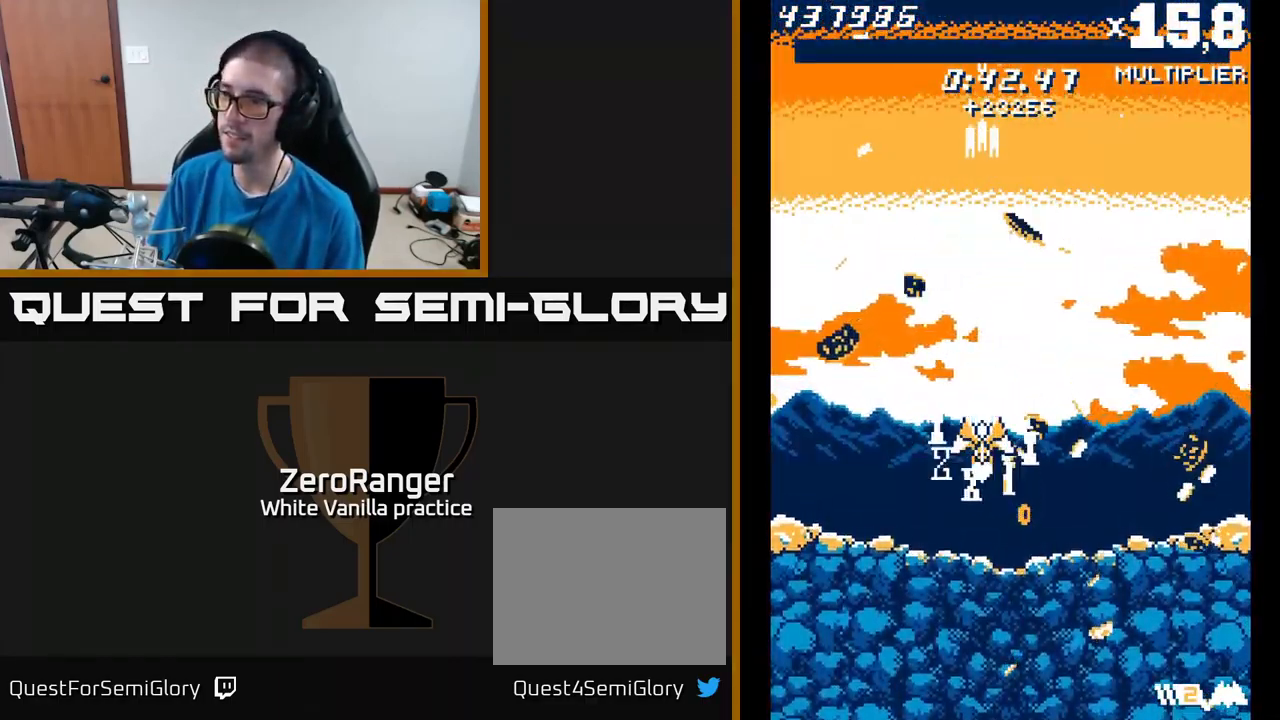
{"buttons": [], "right_stick": "center", "events": [[466, "A", "up"]]}
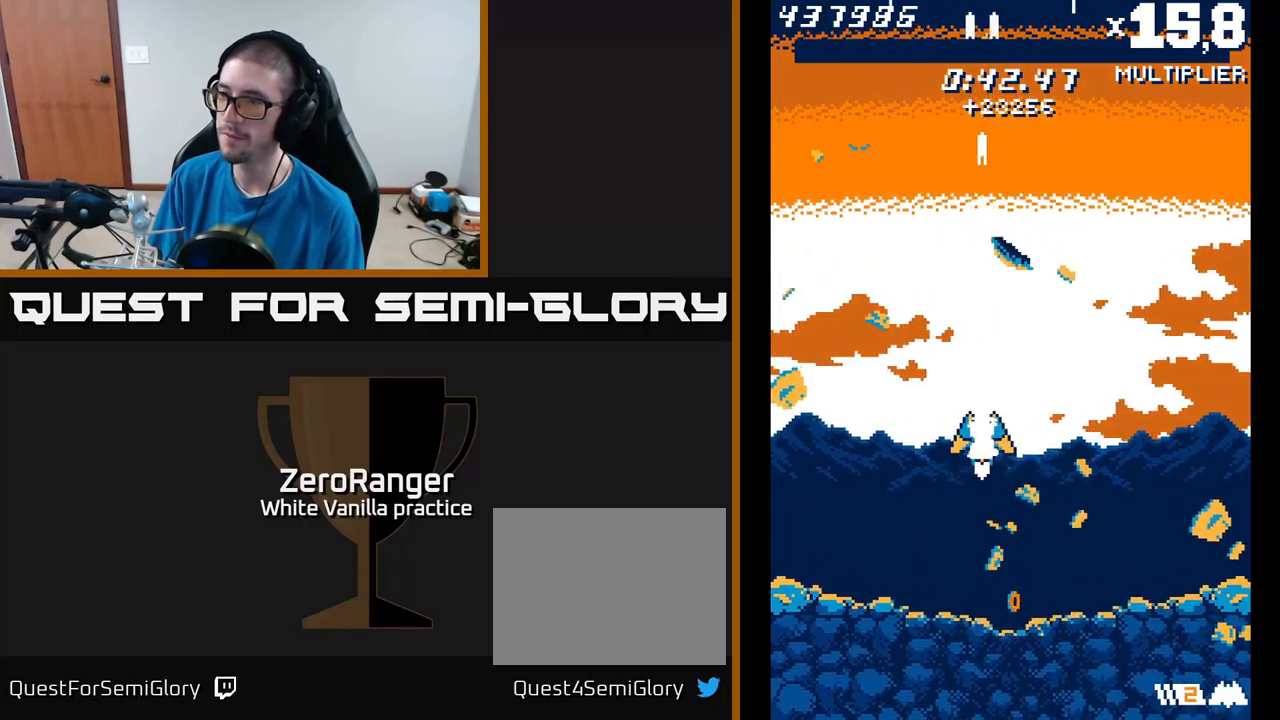
{"buttons": [], "right_stick": "center", "events": [[250, "A", "down"], [334, "A", "up"], [417, "A", "down"], [450, "A", "up"]]}
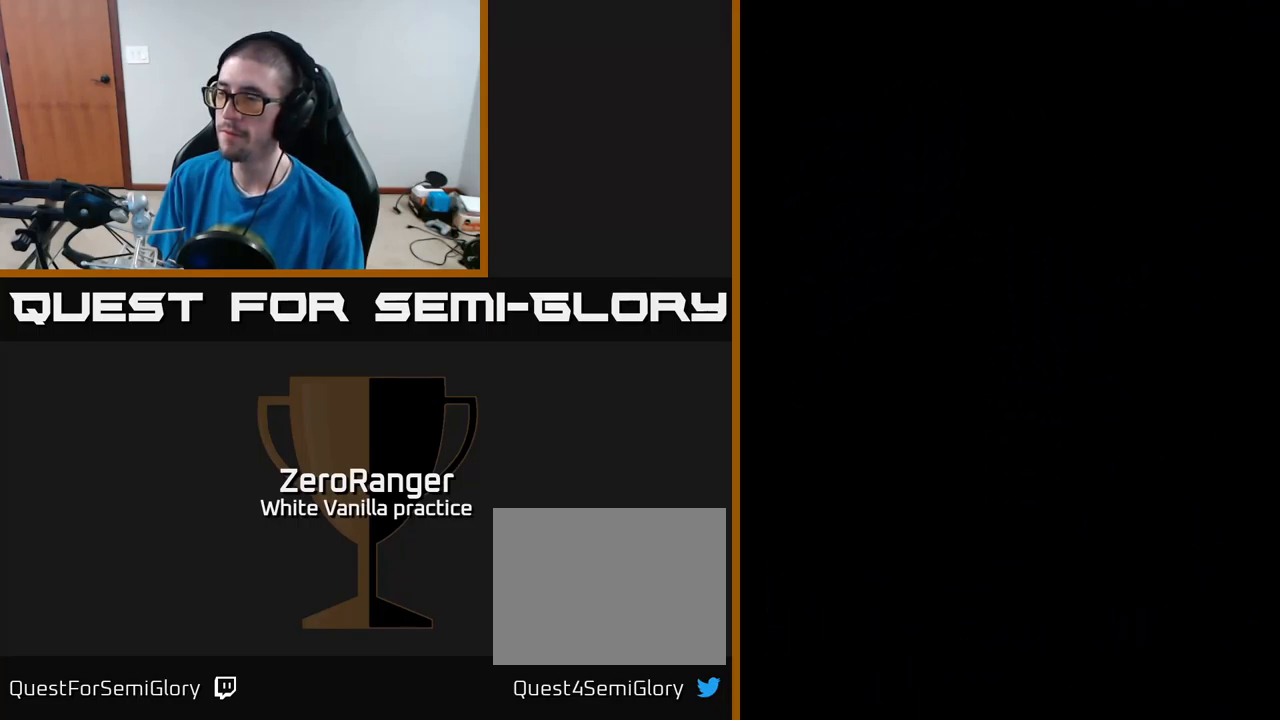
{"buttons": ["A"], "right_stick": "center", "events": [[67, "A", "down"], [134, "A", "up"], [267, "A", "down"]]}
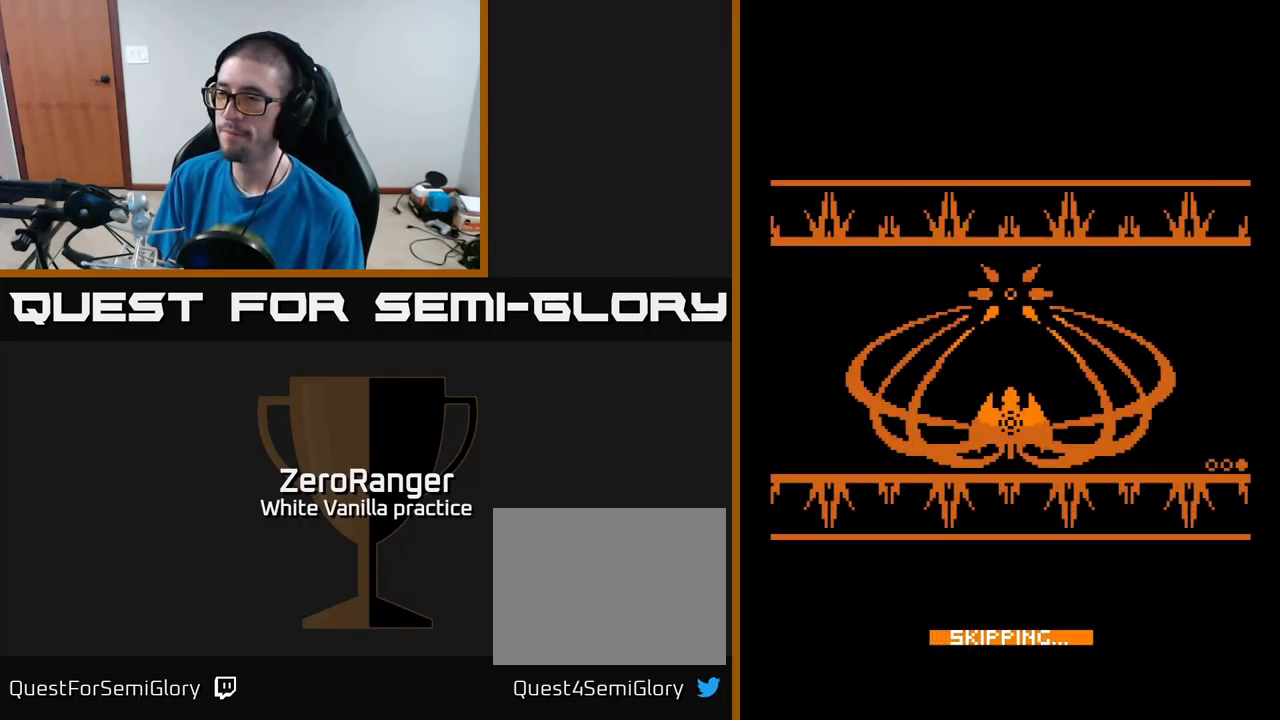
{"buttons": ["A"], "right_stick": "center", "events": []}
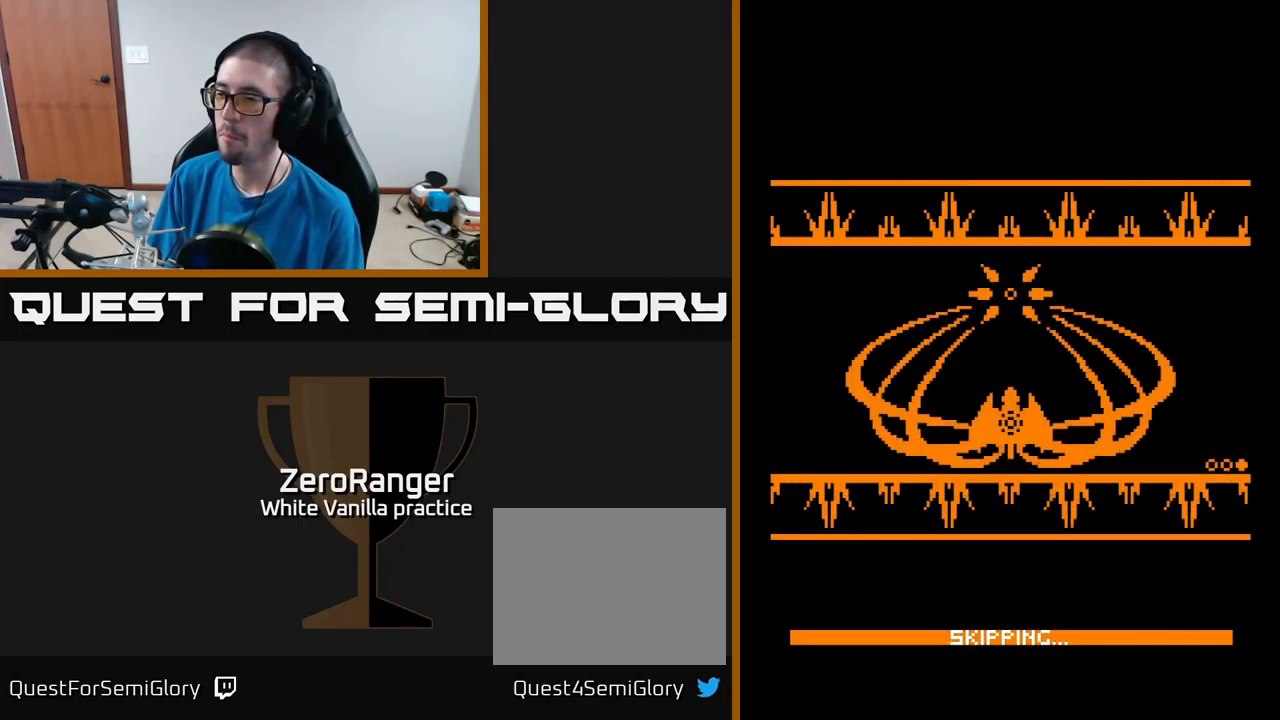
{"buttons": ["L2"], "right_stick": "center", "events": [[400, "L2", "down"], [434, "A", "up"]]}
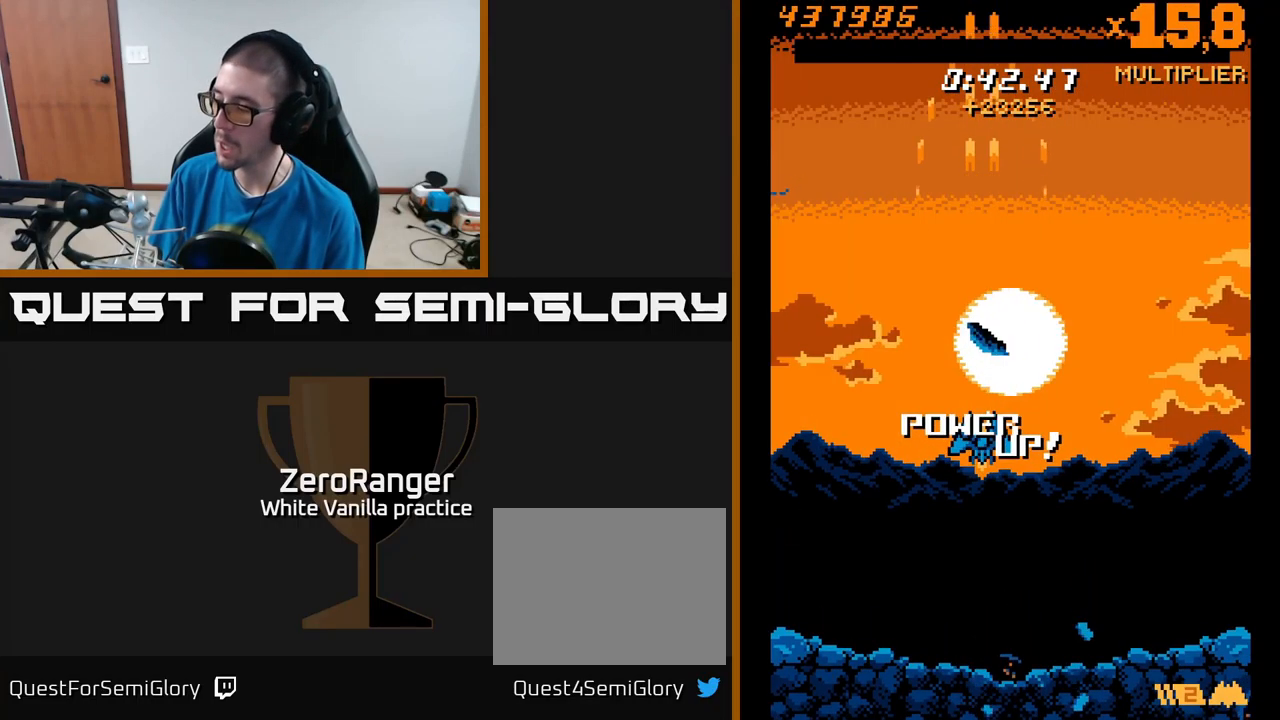
{"buttons": [], "right_stick": "center", "events": [[150, "L2", "up"]]}
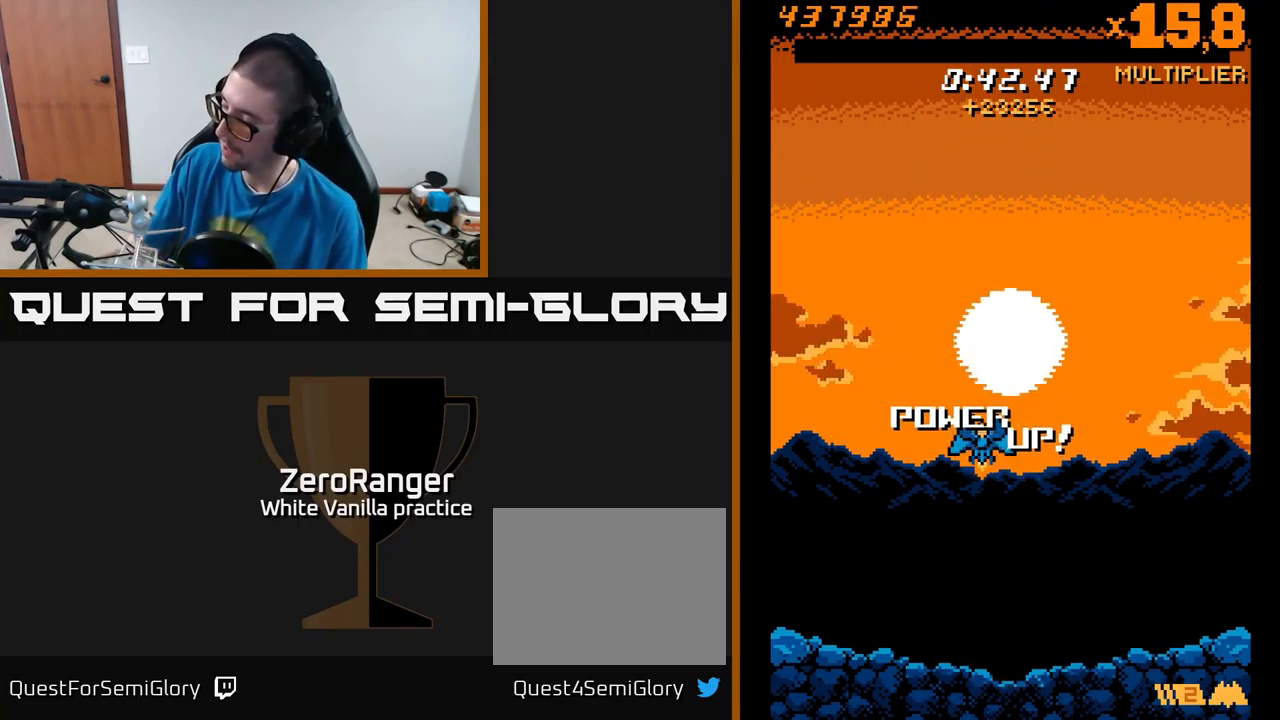
{"buttons": [], "right_stick": "center", "events": []}
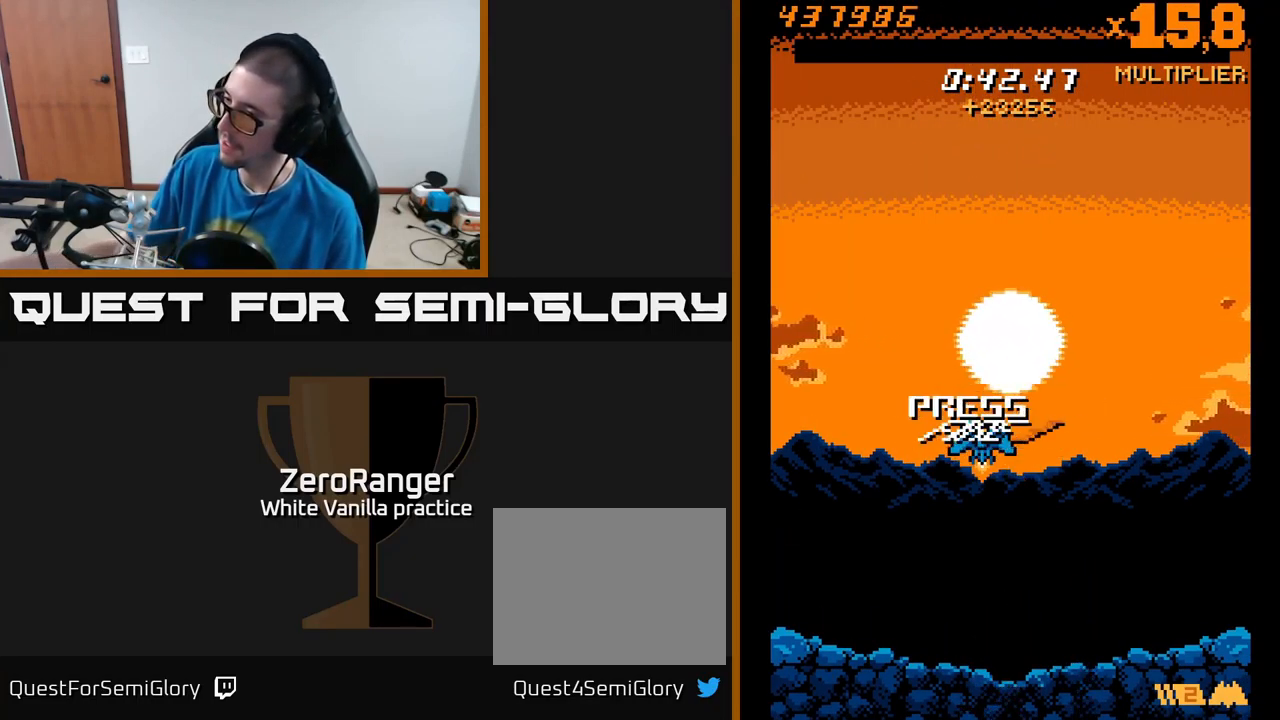
{"buttons": ["L2"], "right_stick": "center", "events": [[250, "L2", "down"]]}
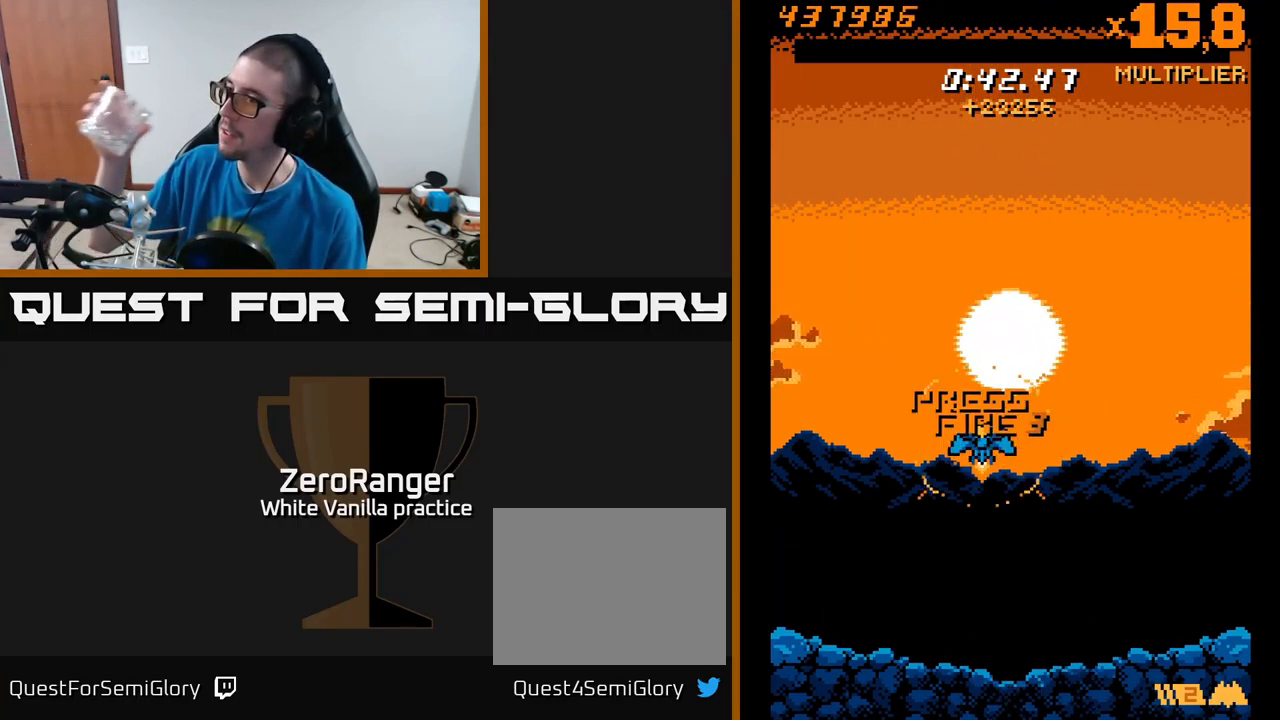
{"buttons": [], "right_stick": "center", "events": [[234, "L2", "up"]]}
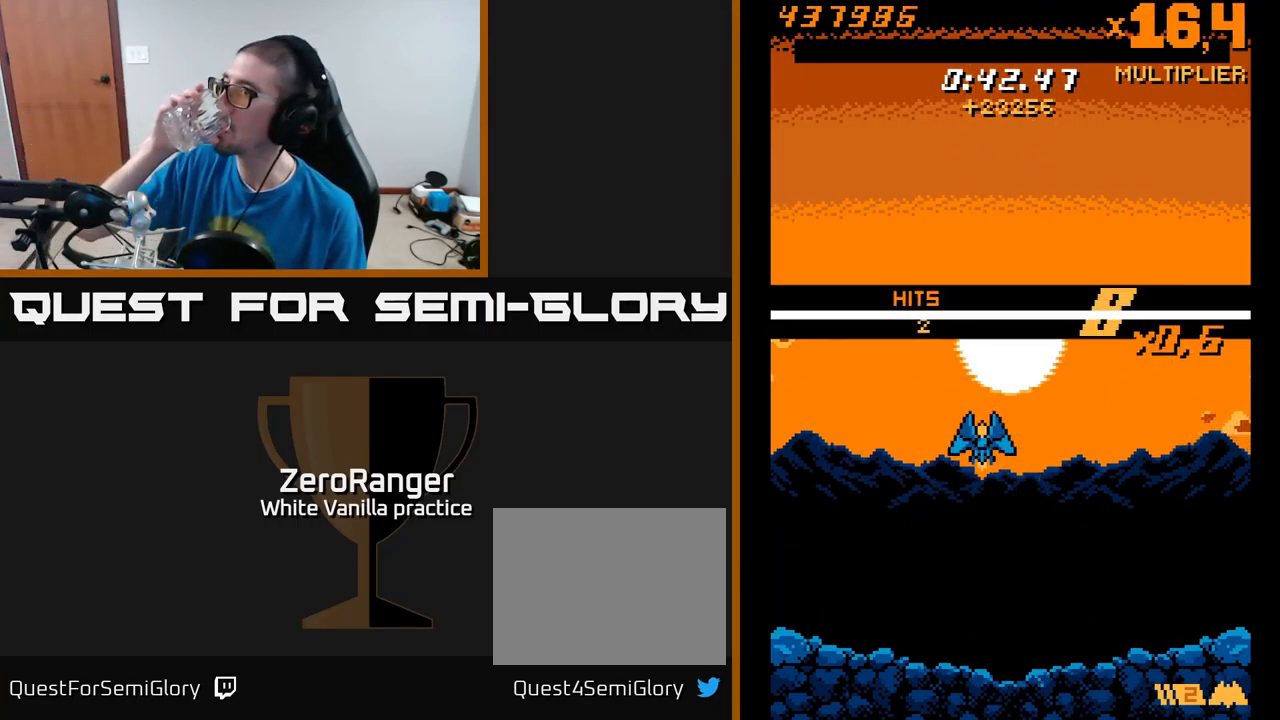
{"buttons": [], "right_stick": "center", "events": []}
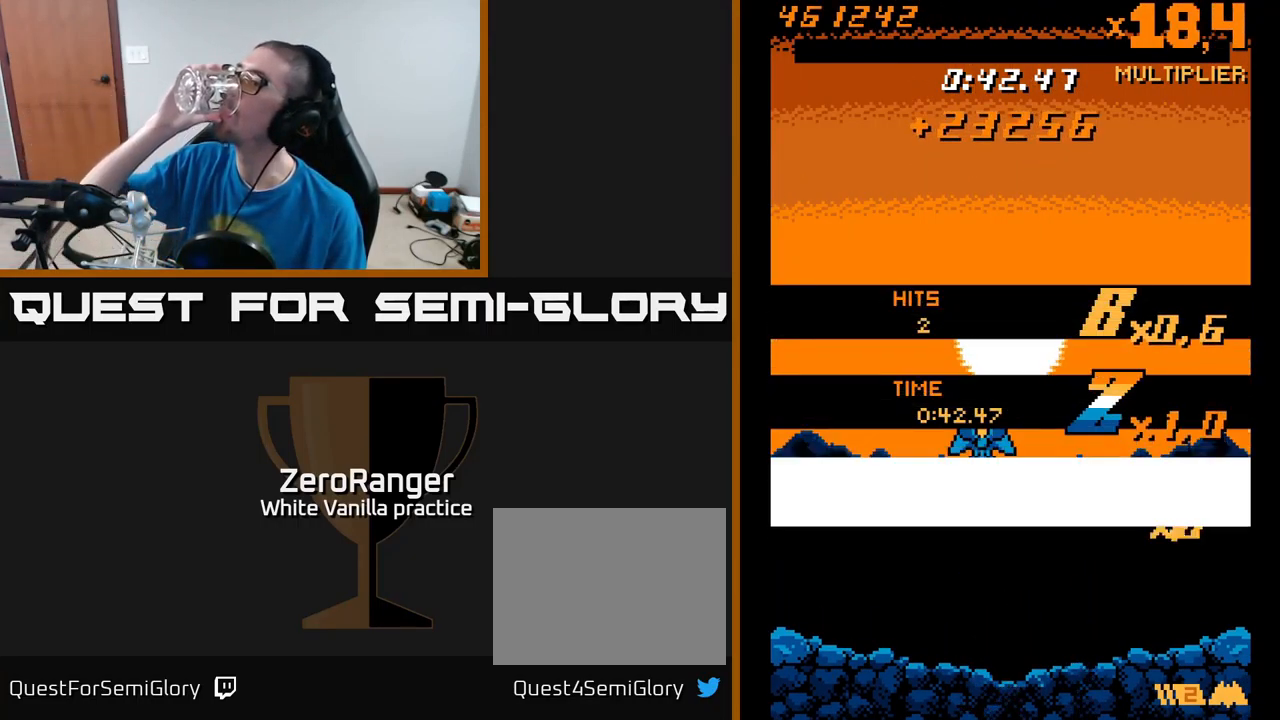
{"buttons": [], "right_stick": "center", "events": []}
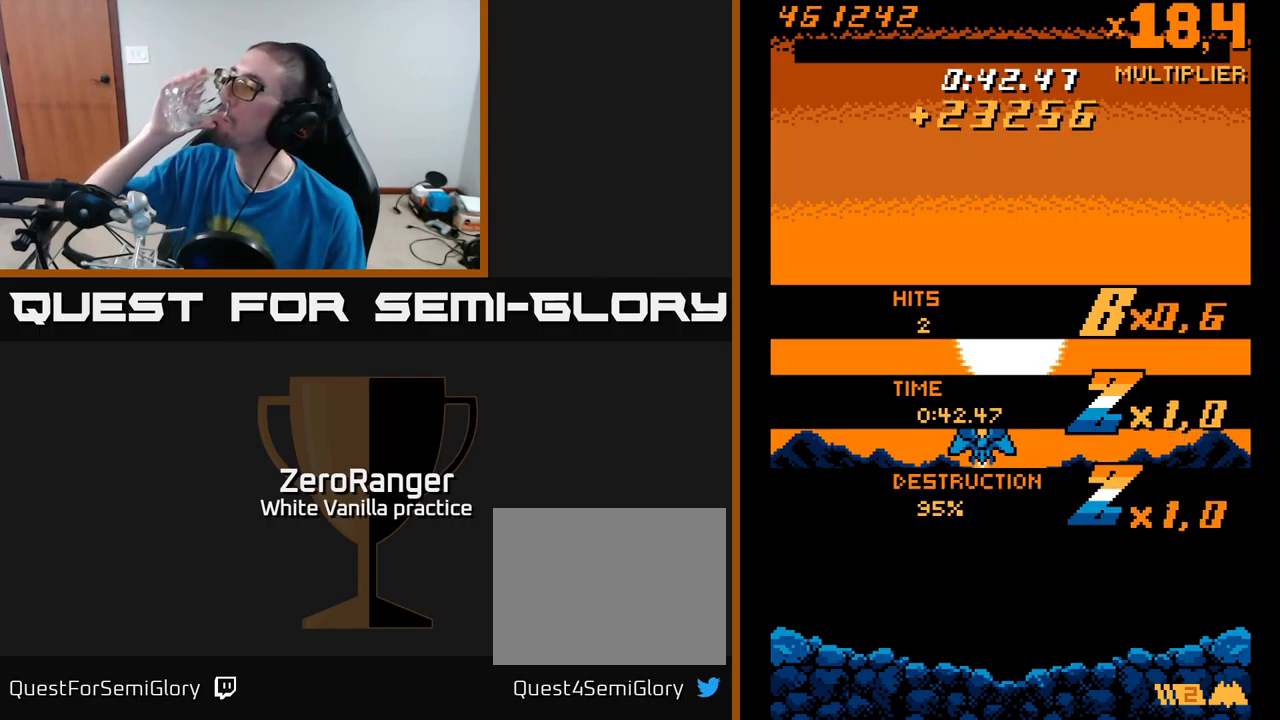
{"buttons": [], "right_stick": "center", "events": []}
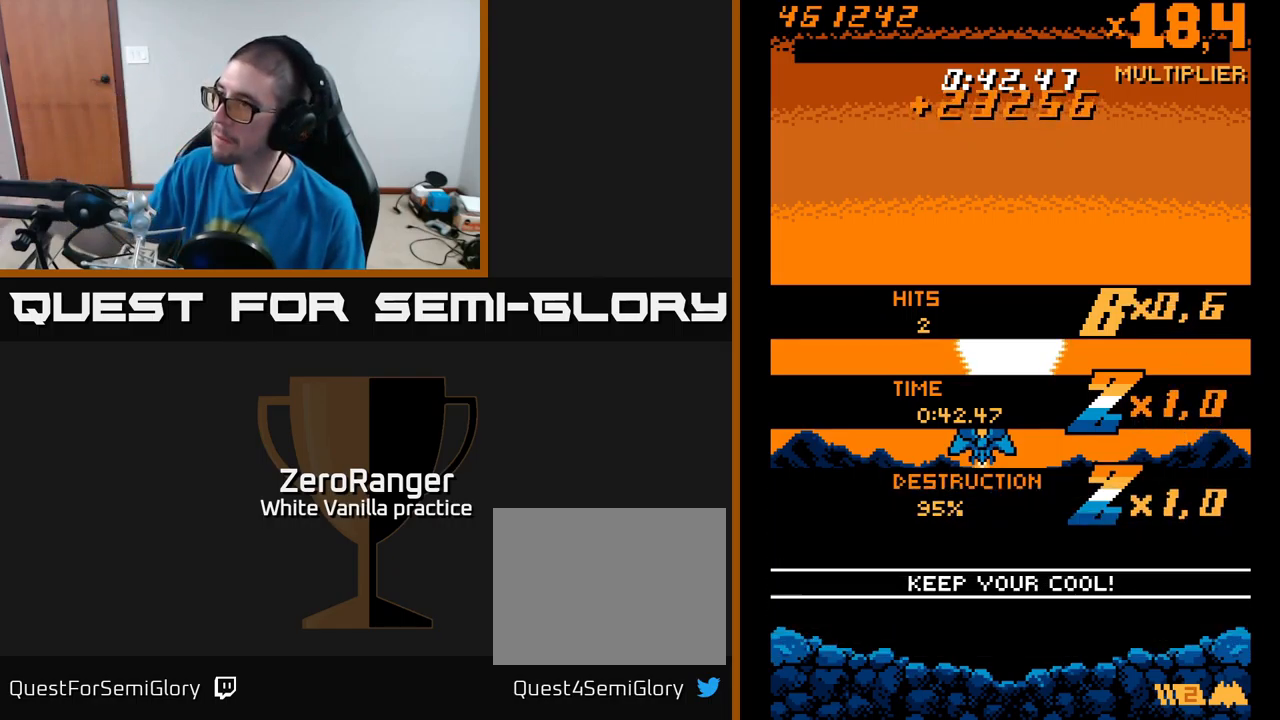
{"buttons": [], "right_stick": "center", "events": []}
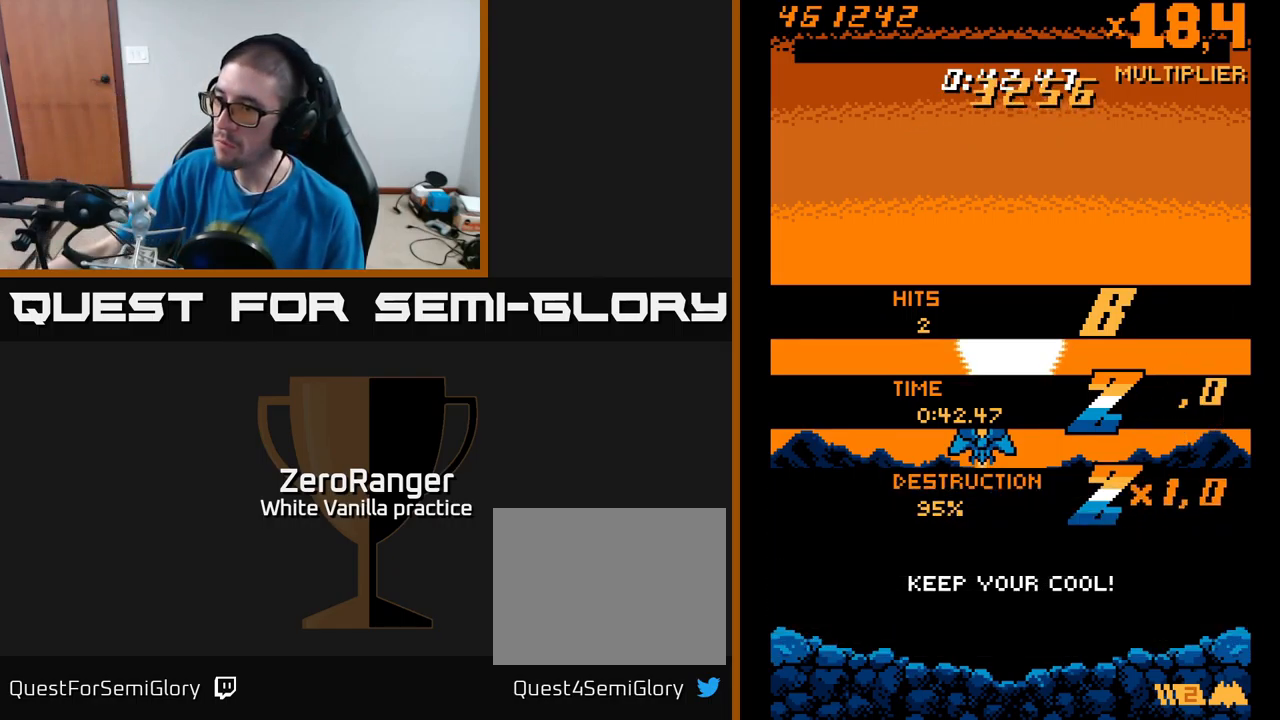
{"buttons": [], "right_stick": "center", "events": []}
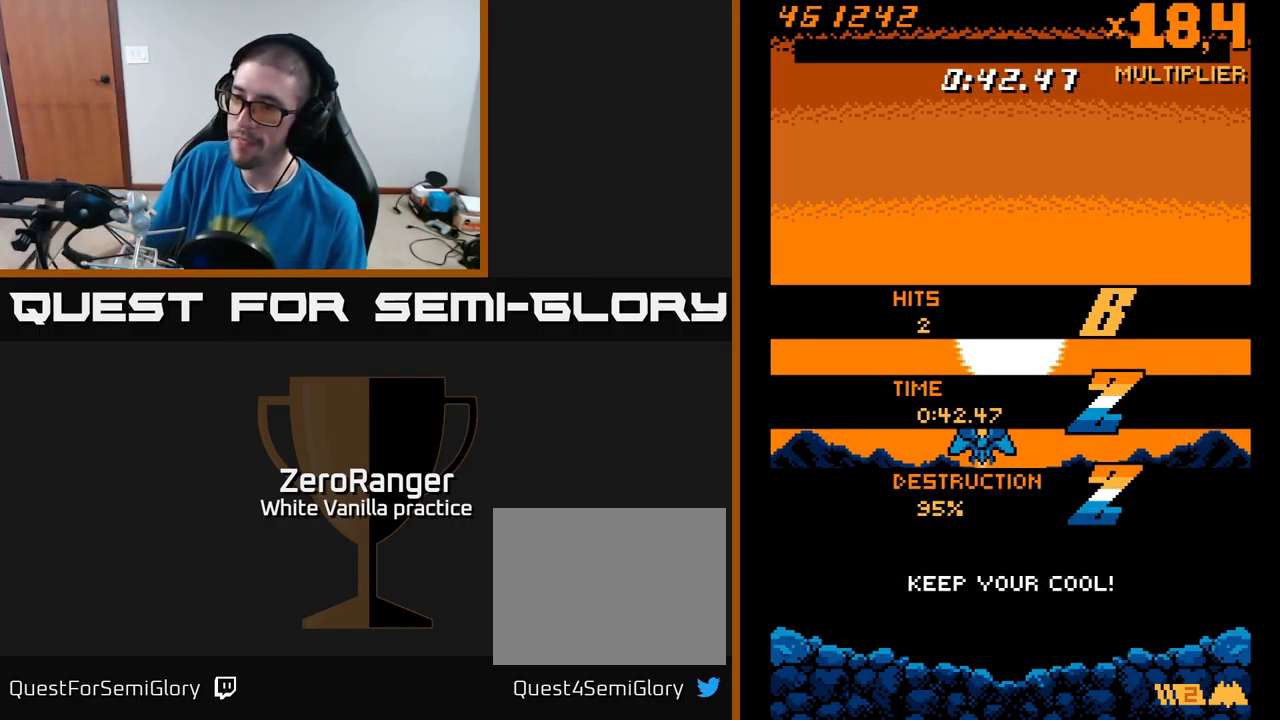
{"buttons": [], "right_stick": "center", "events": []}
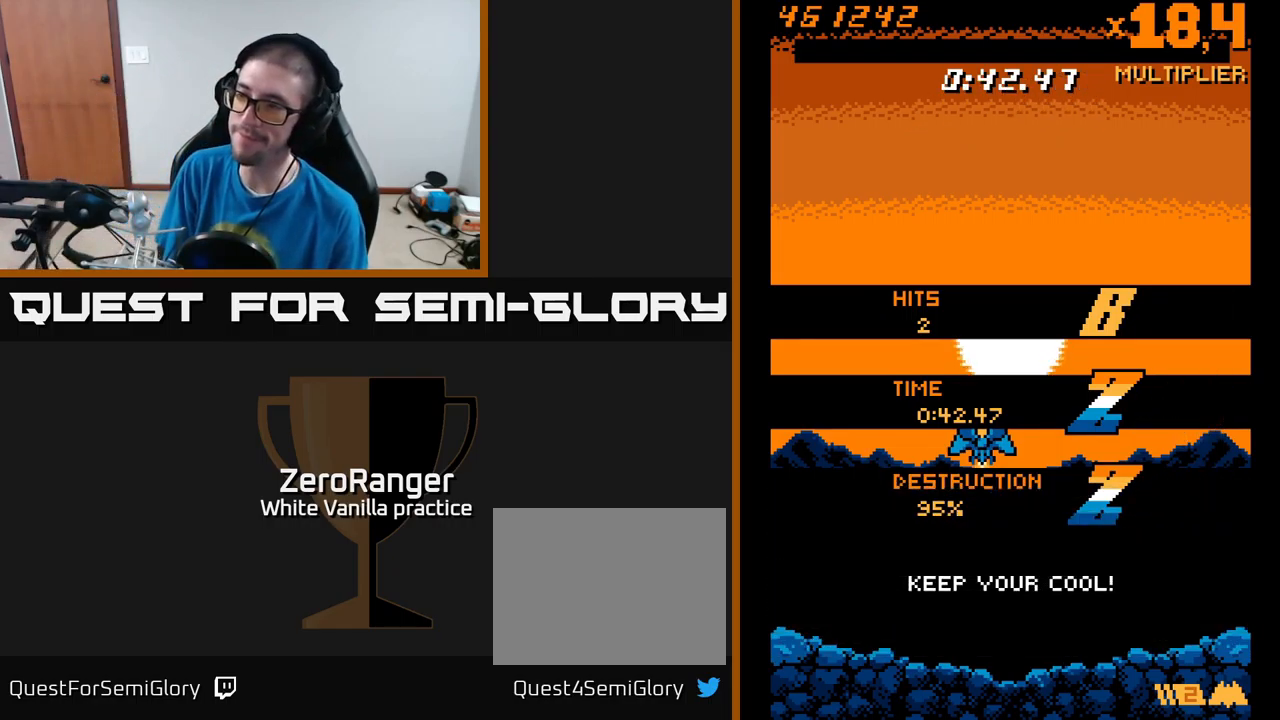
{"buttons": [], "right_stick": "center", "events": []}